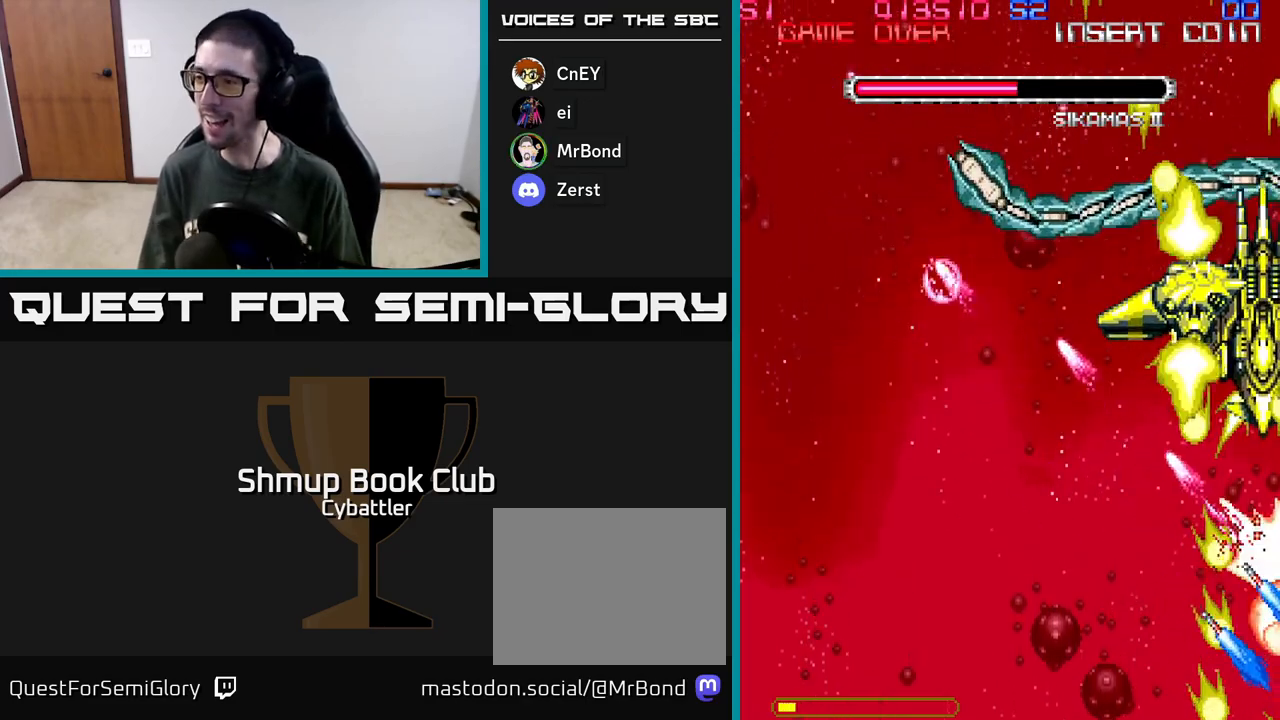
Gameplay with a controller (Xbox layout); each line is a JSON object with the inputs held at the frame after it. "events" lists button and stick changes between this image and that frame as [ms after this image, input, new state], when the widget could be followed in between.
{"buttons": ["A"], "left_stick": "center", "right_stick": "center", "events": [[33, "DPAD_UP", "up"], [50, "DPAD_LEFT", "down"], [67, "DPAD_DOWN", "down"], [100, "DPAD_LEFT", "up"], [167, "DPAD_LEFT", "down"], [333, "DPAD_DOWN", "up"], [383, "DPAD_LEFT", "up"]]}
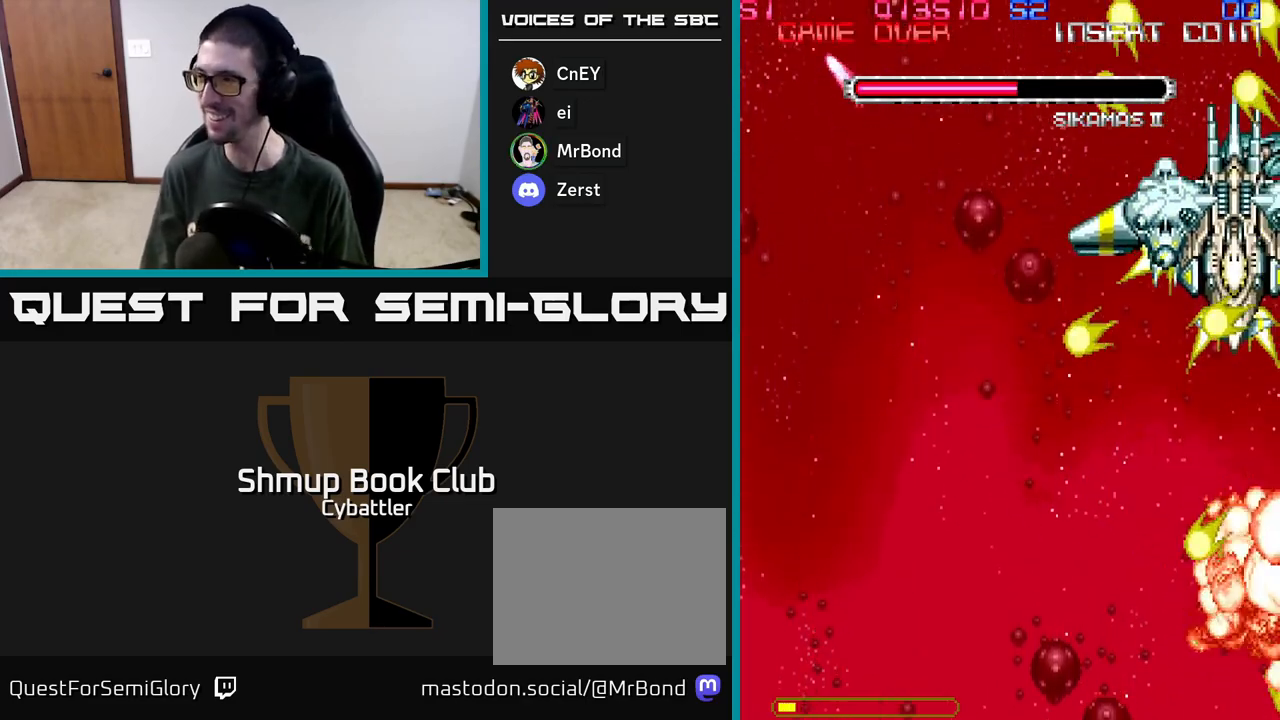
{"buttons": [], "left_stick": "center", "right_stick": "center", "events": [[267, "A", "up"]]}
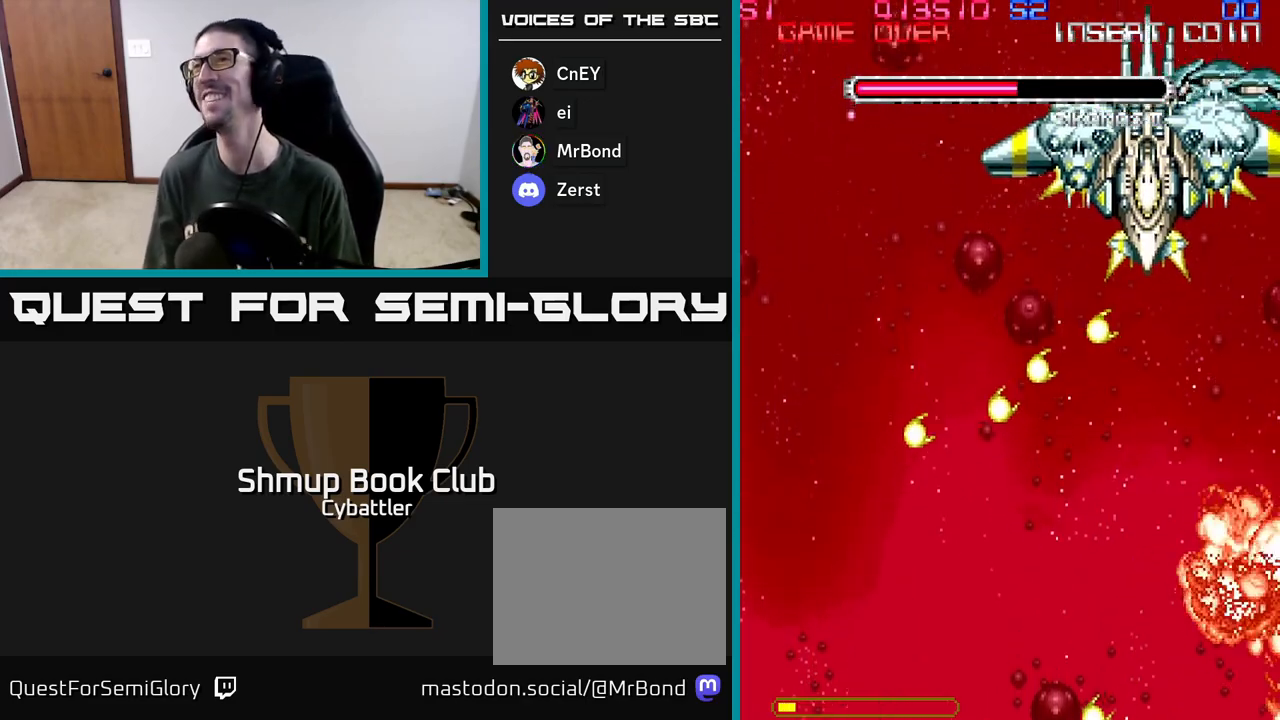
{"buttons": [], "left_stick": "center", "right_stick": "center", "events": []}
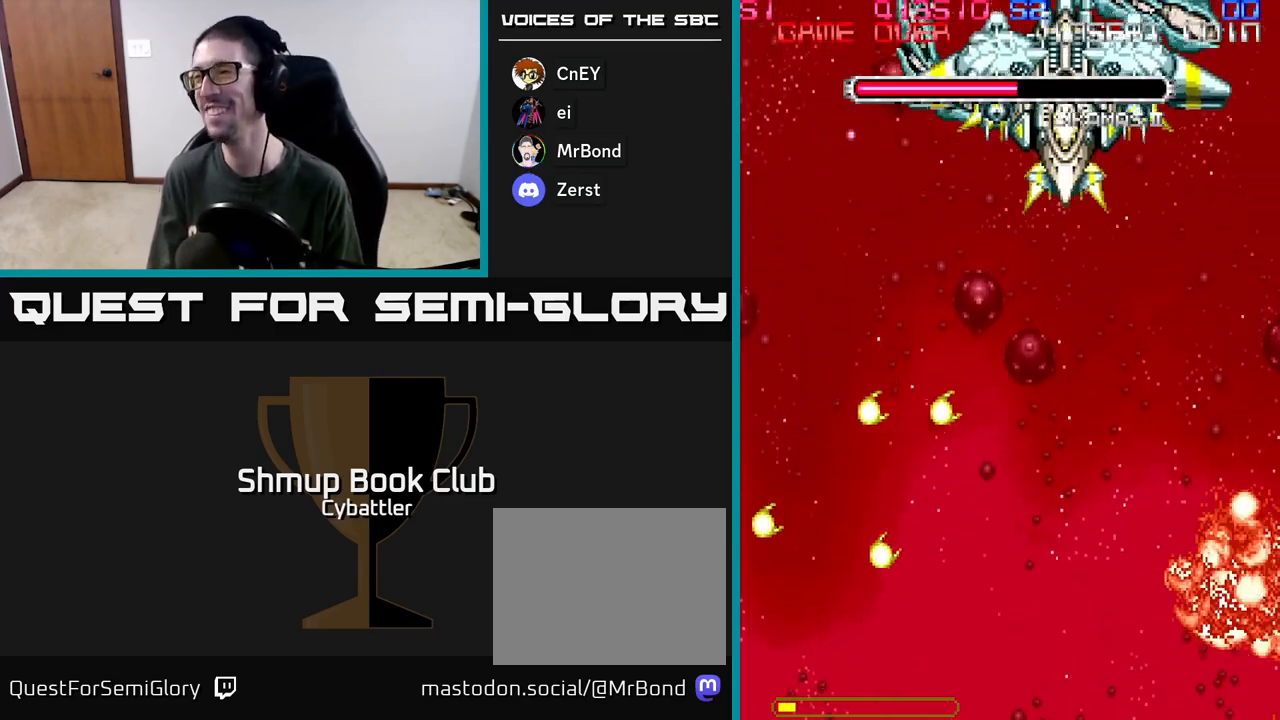
{"buttons": [], "left_stick": "center", "right_stick": "center", "events": []}
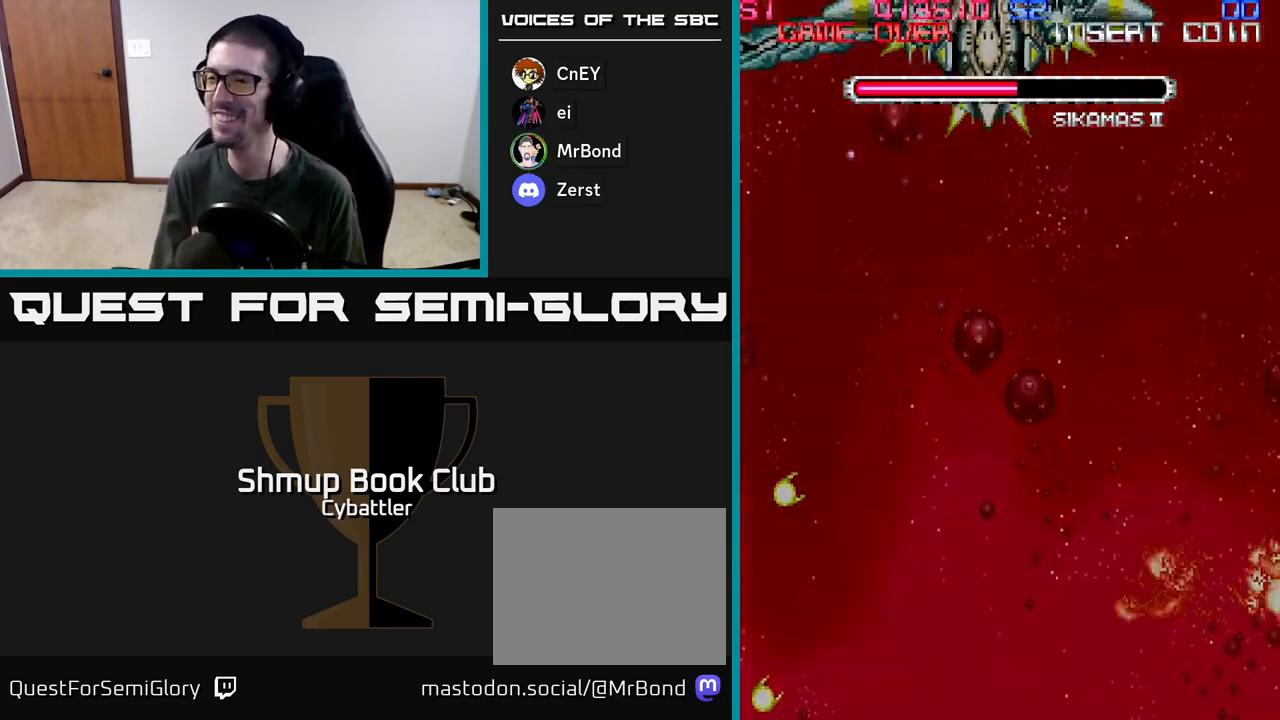
{"buttons": [], "left_stick": "center", "right_stick": "center", "events": []}
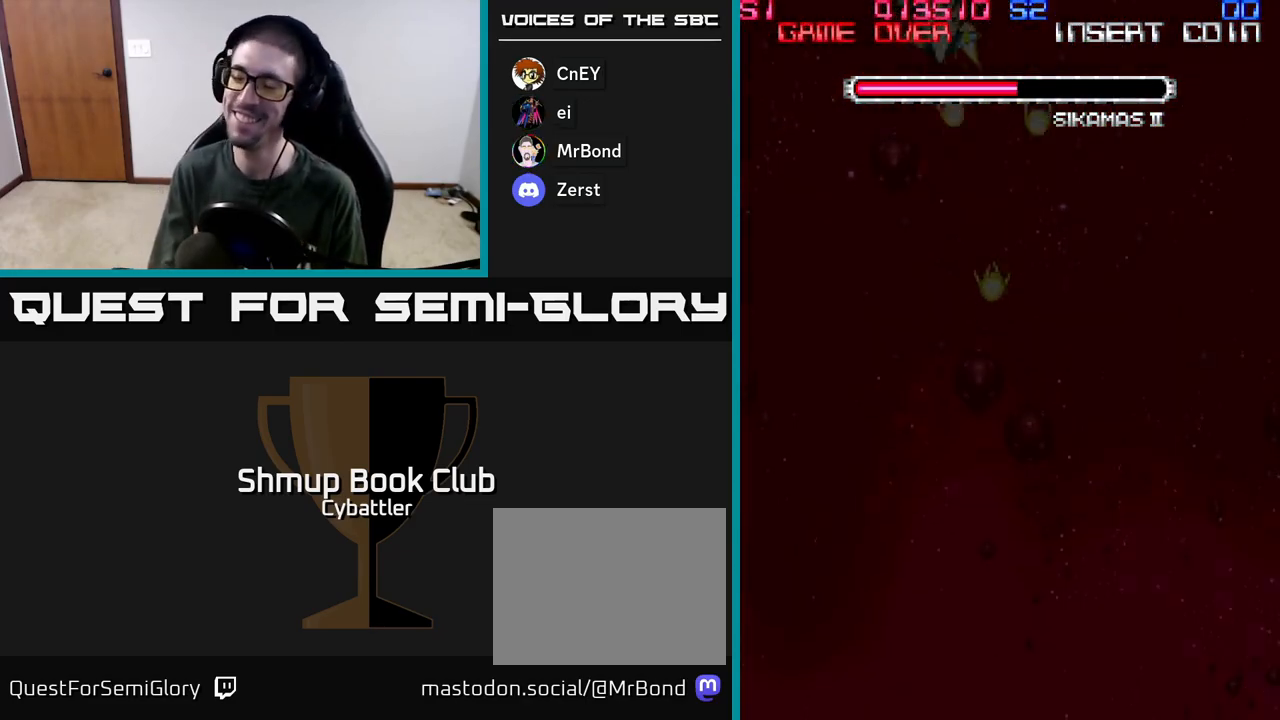
{"buttons": [], "left_stick": "center", "right_stick": "center", "events": []}
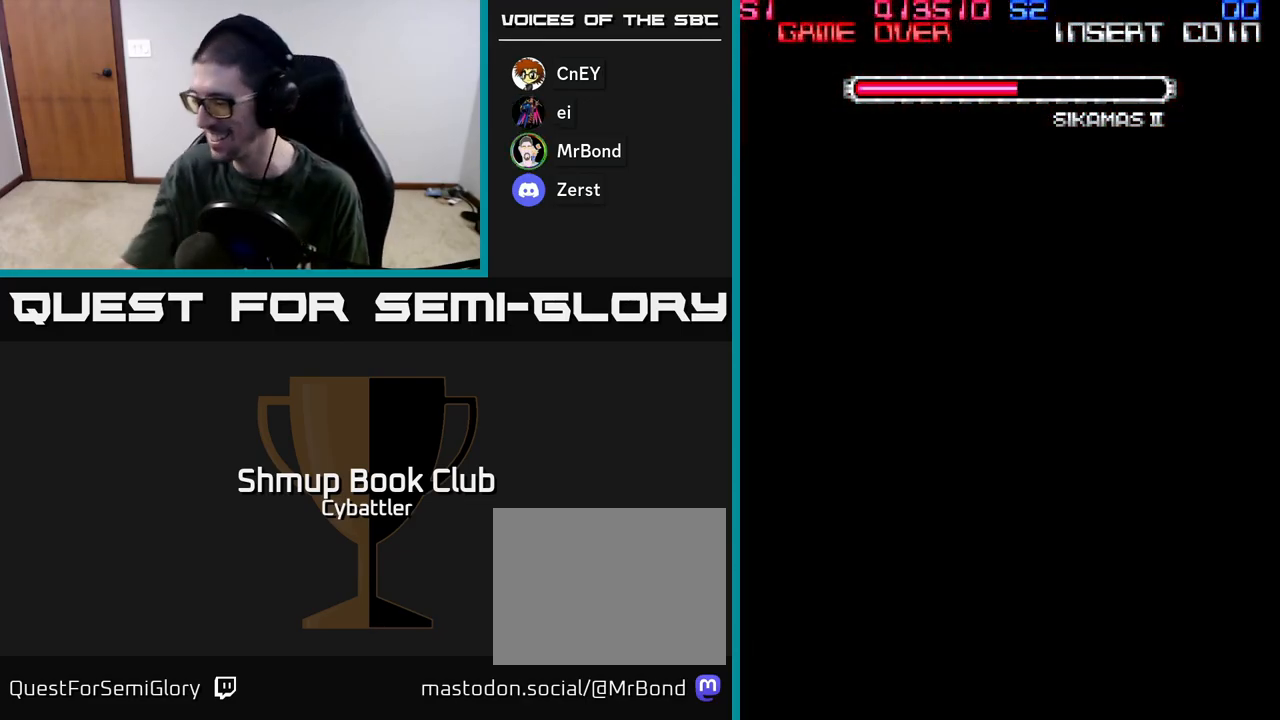
{"buttons": [], "left_stick": "center", "right_stick": "center", "events": []}
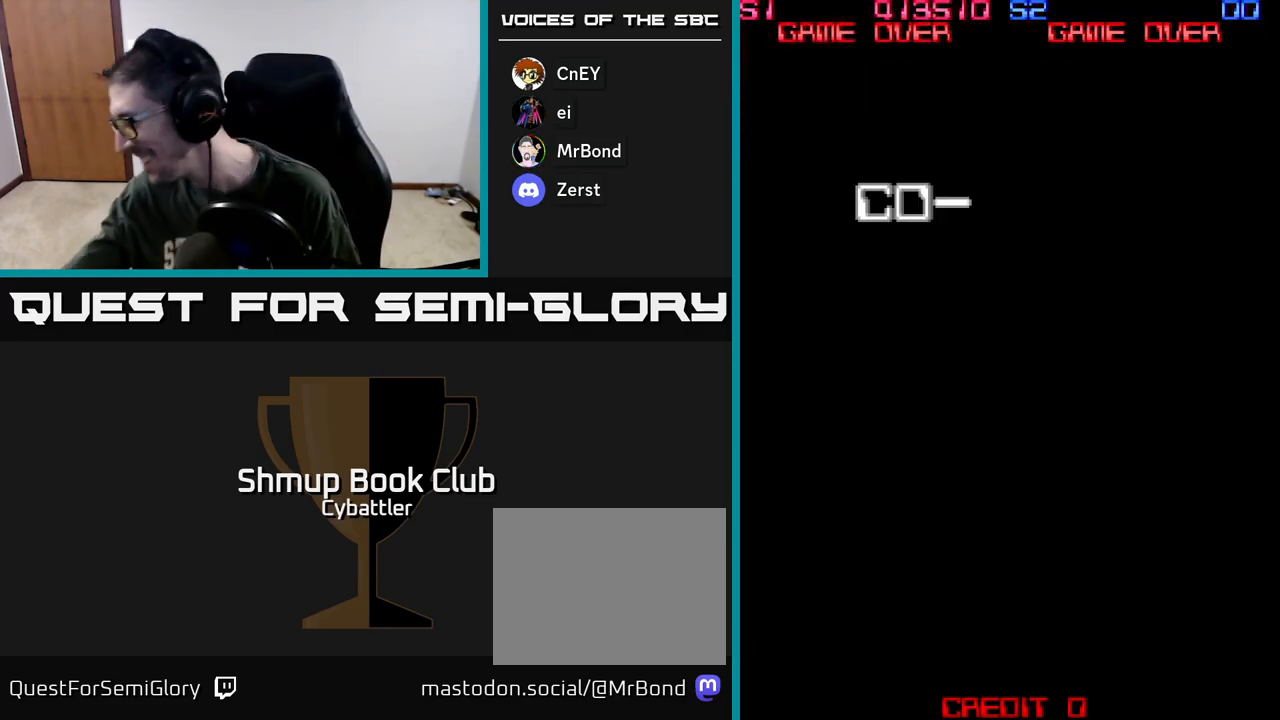
{"buttons": [], "left_stick": "center", "right_stick": "center", "events": []}
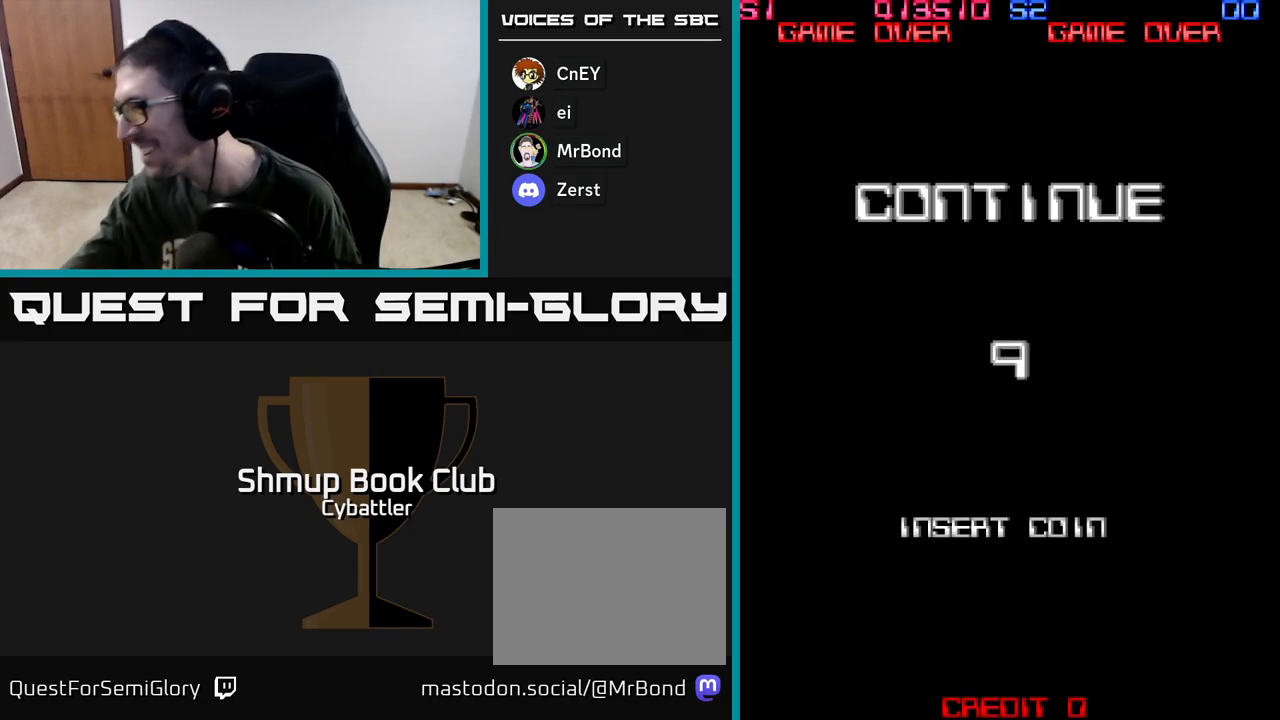
{"buttons": [], "left_stick": "center", "right_stick": "center", "events": []}
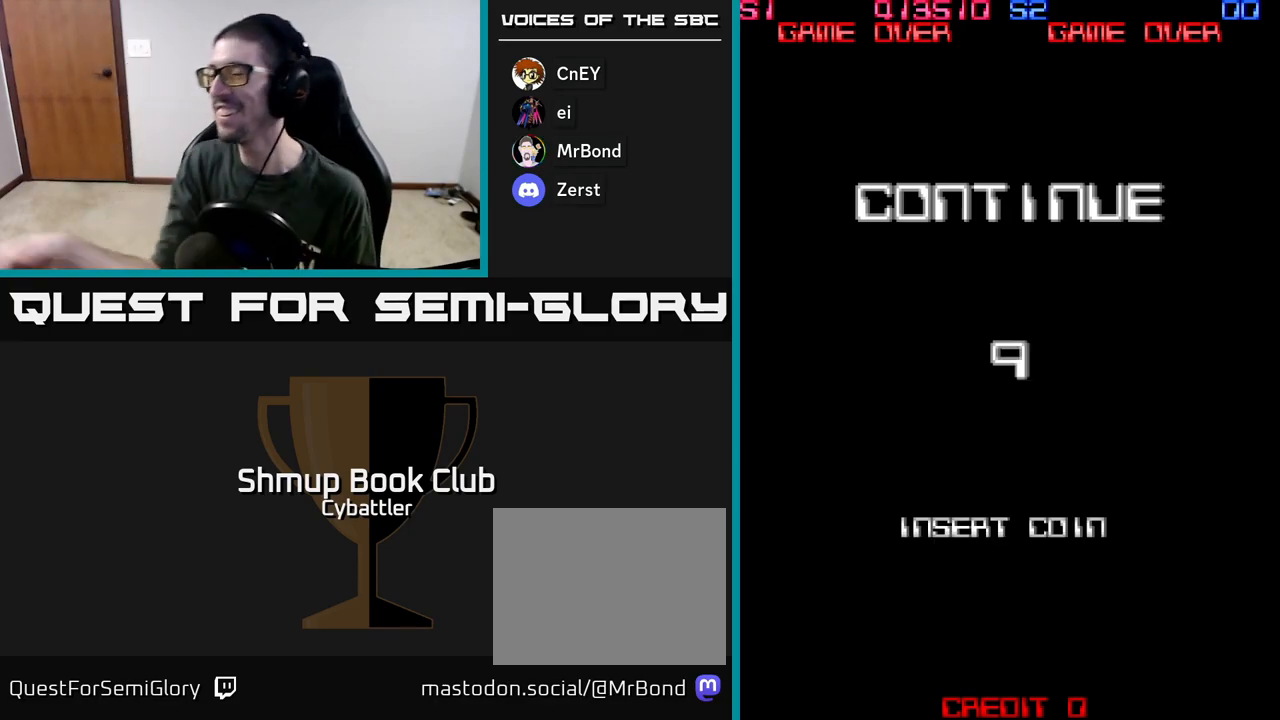
{"buttons": ["A", "X"], "left_stick": "center", "right_stick": "center", "events": [[400, "A", "down"], [483, "X", "down"]]}
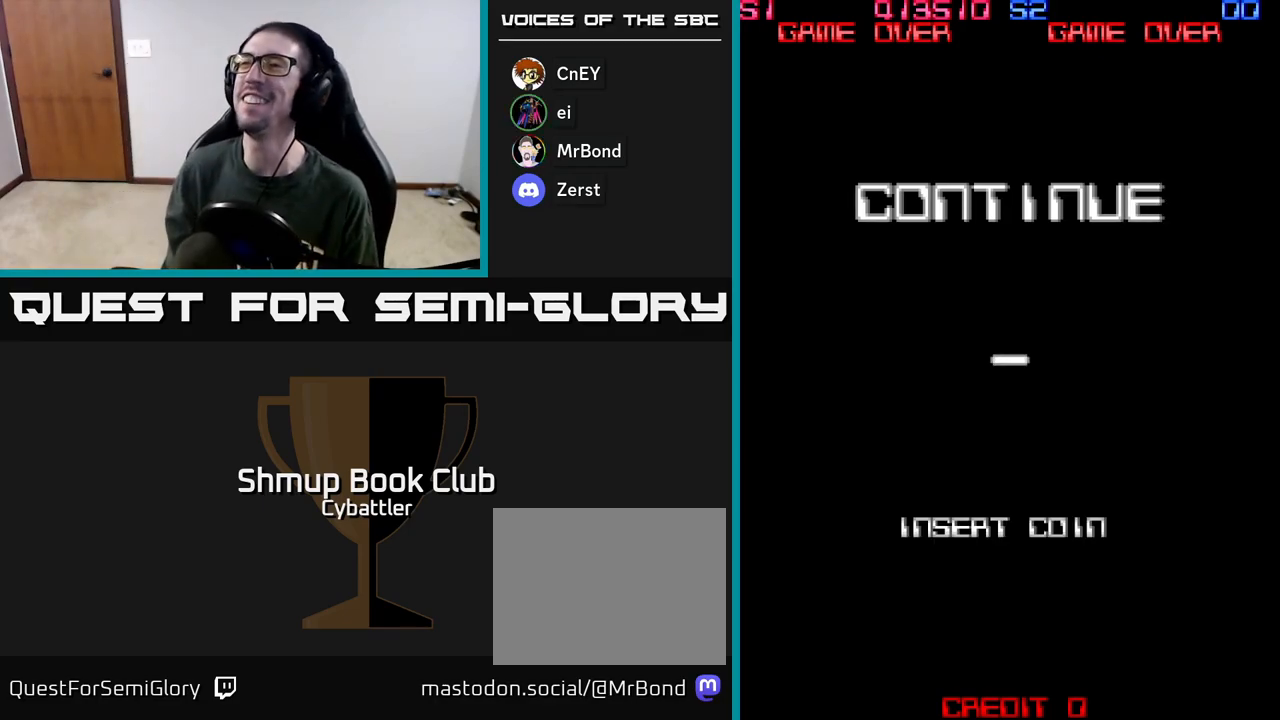
{"buttons": ["A", "X"], "left_stick": "center", "right_stick": "center", "events": [[83, "A", "up"], [200, "A", "down"]]}
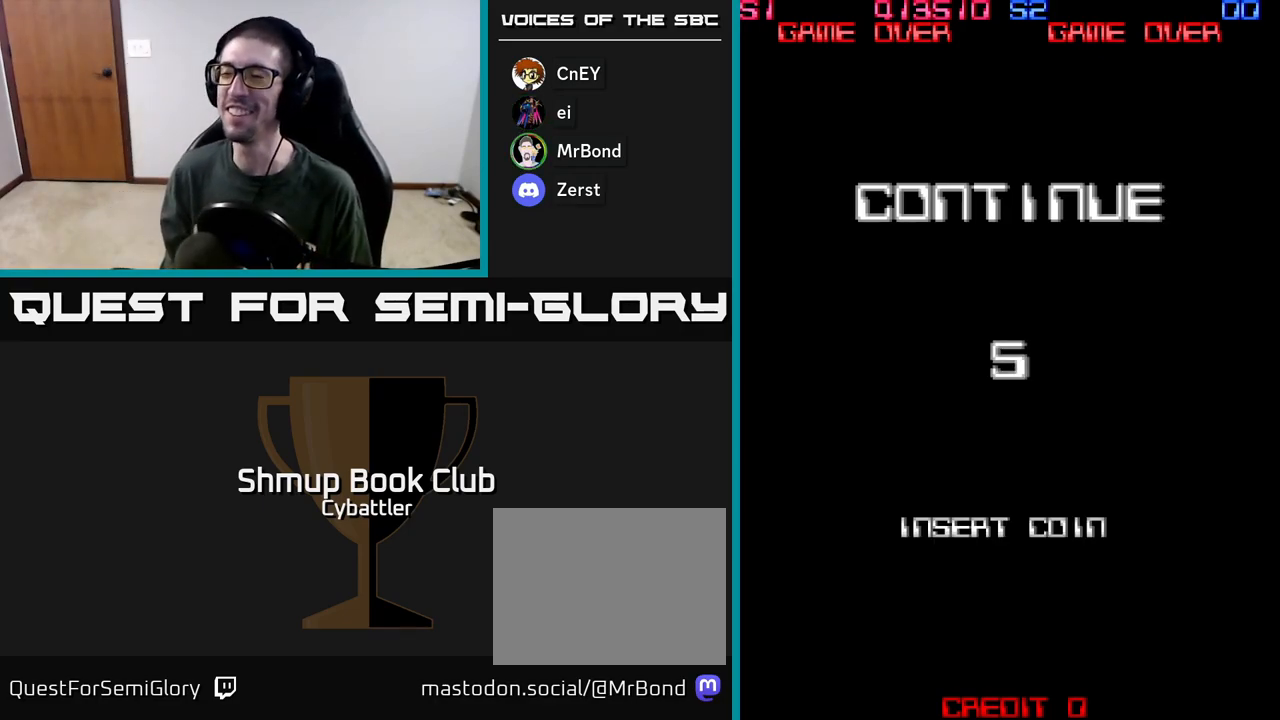
{"buttons": ["A", "X"], "left_stick": "center", "right_stick": "center", "events": [[133, "X", "up"], [233, "A", "up"], [300, "A", "down"], [433, "X", "down"]]}
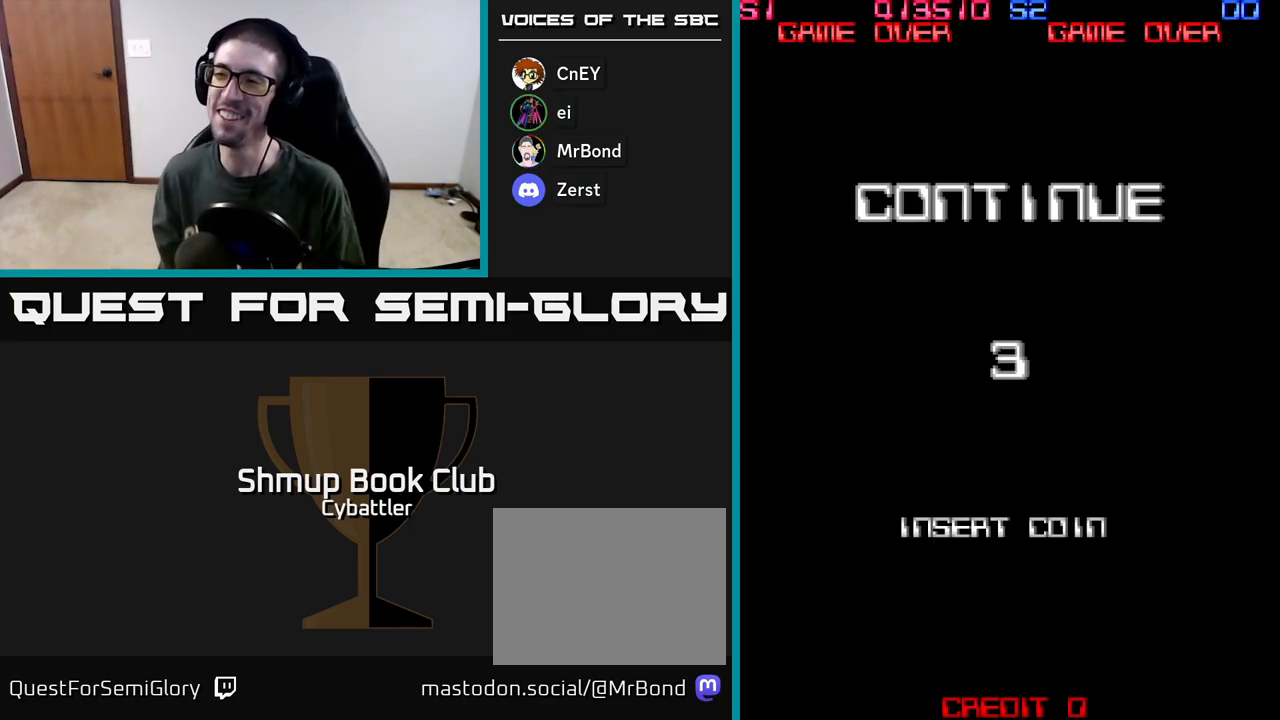
{"buttons": ["X"], "left_stick": "center", "right_stick": "center", "events": [[150, "X", "up"], [233, "A", "up"], [300, "A", "down"], [333, "X", "down"], [400, "A", "up"]]}
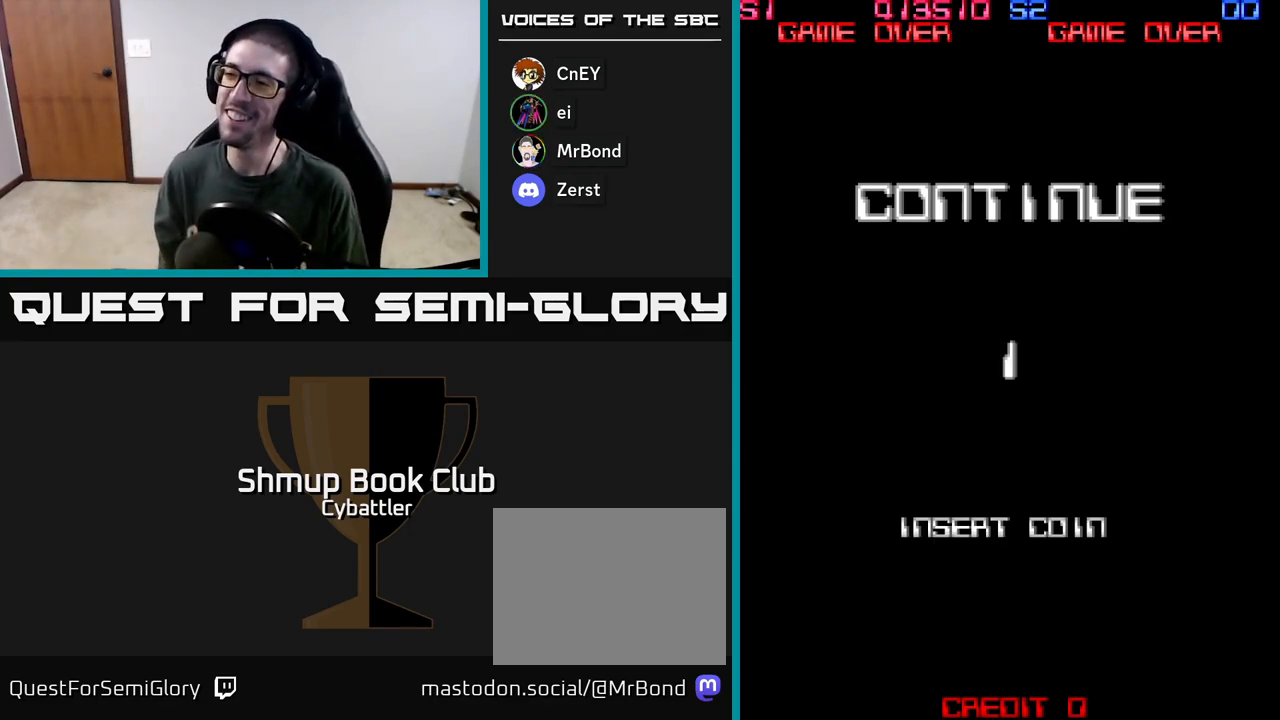
{"buttons": ["A"], "left_stick": "center", "right_stick": "center", "events": [[17, "A", "down"], [17, "X", "up"], [133, "A", "up"], [133, "X", "down"], [217, "A", "down"], [283, "X", "up"], [350, "X", "down"], [367, "A", "up"], [450, "A", "down"], [500, "X", "up"]]}
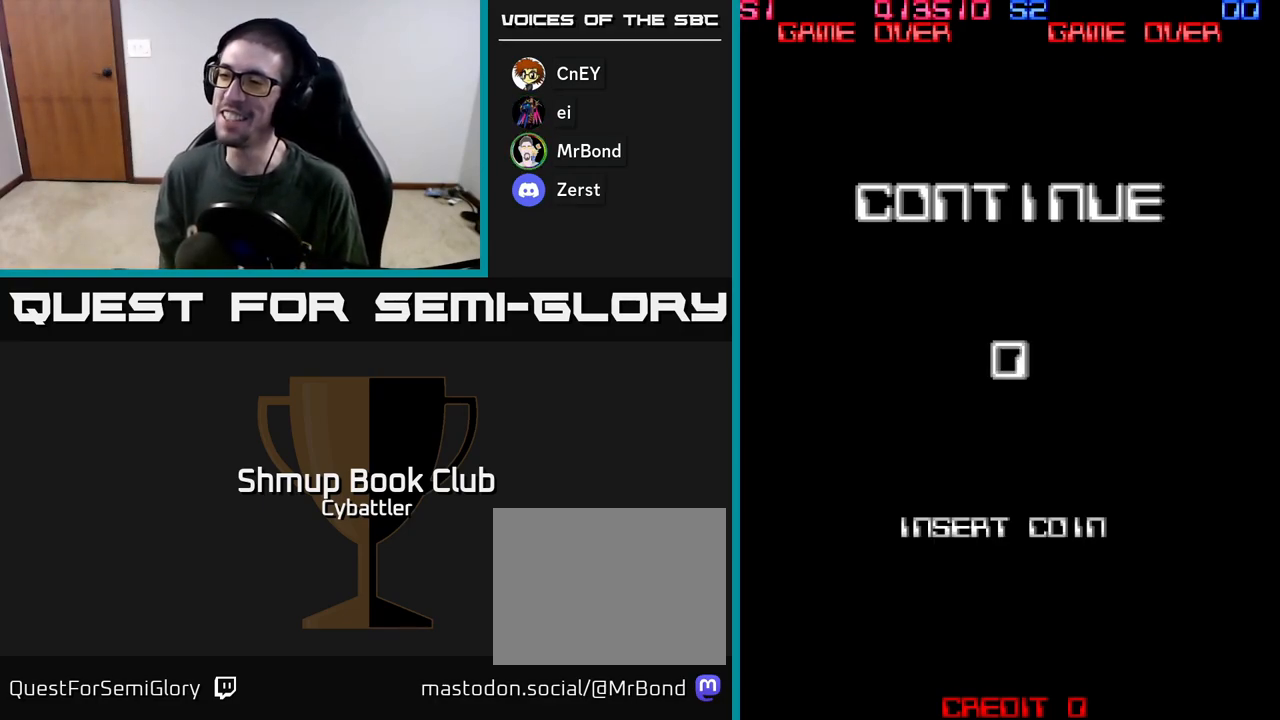
{"buttons": [], "left_stick": "center", "right_stick": "center", "events": [[83, "X", "down"], [100, "A", "up"], [200, "A", "down"], [250, "X", "up"], [367, "A", "up"]]}
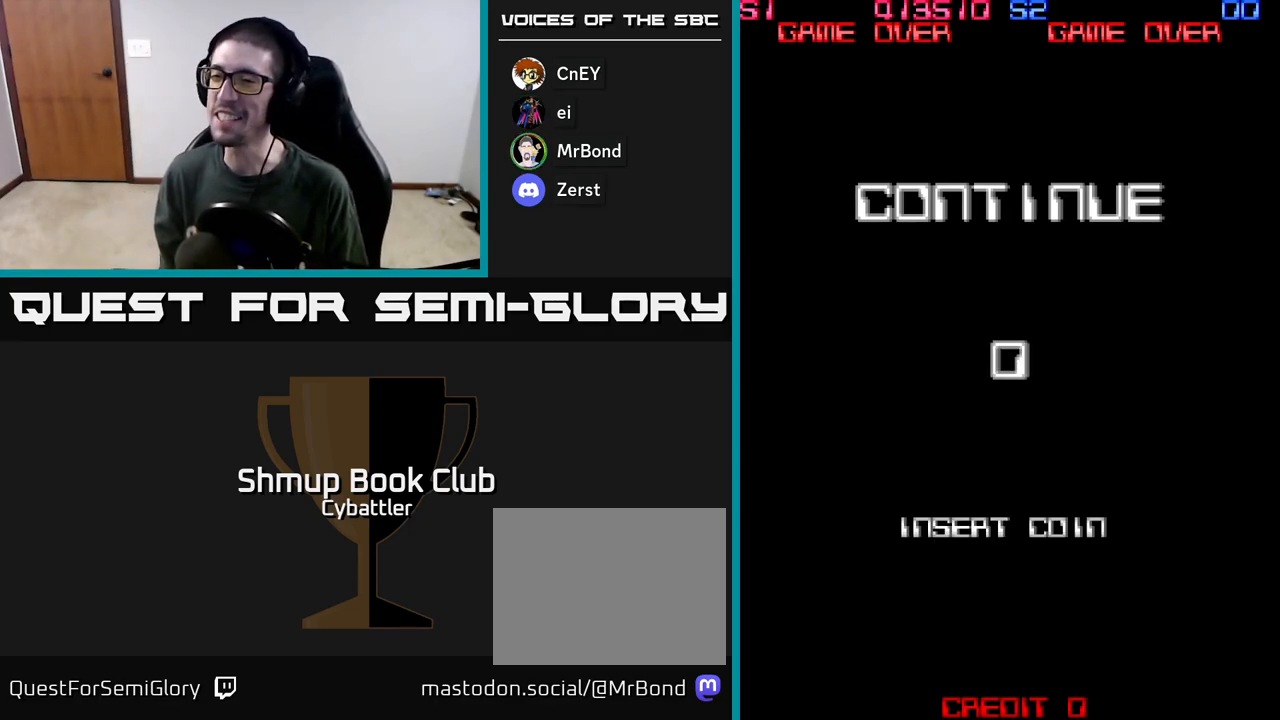
{"buttons": [], "left_stick": "center", "right_stick": "center", "events": []}
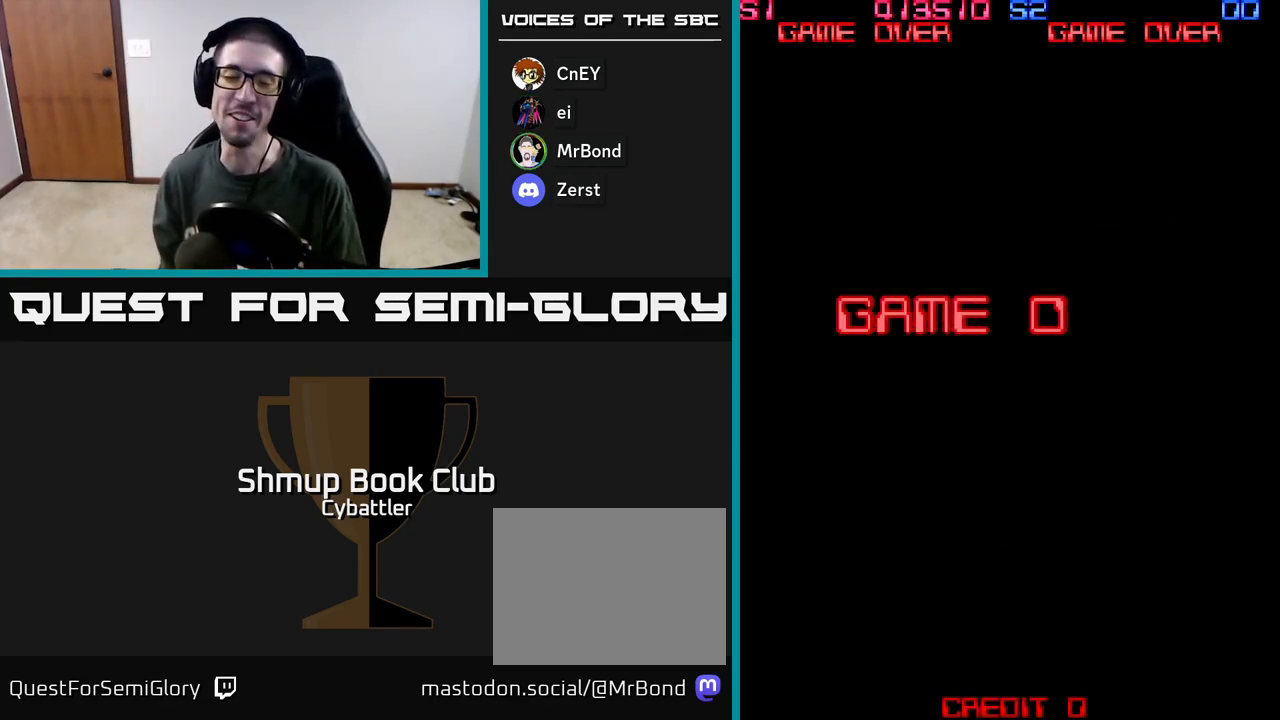
{"buttons": [], "left_stick": "center", "right_stick": "center", "events": []}
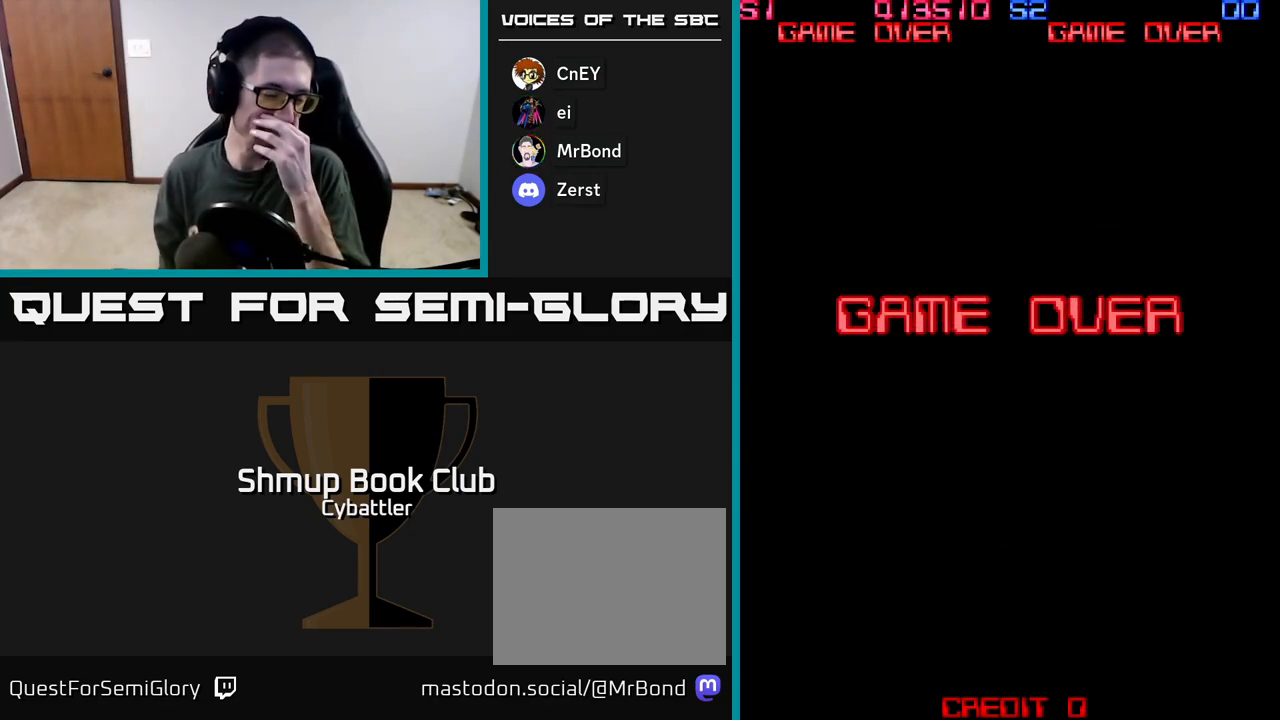
{"buttons": [], "left_stick": "center", "right_stick": "center", "events": []}
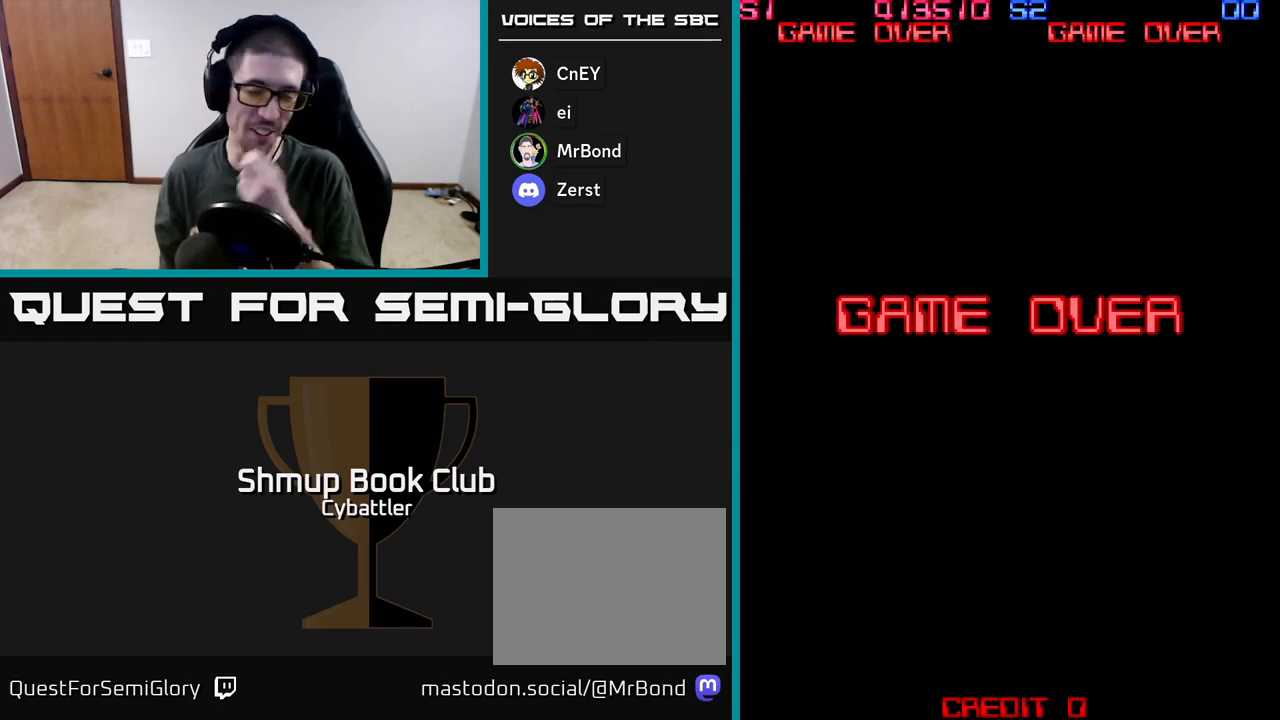
{"buttons": [], "left_stick": "center", "right_stick": "center", "events": []}
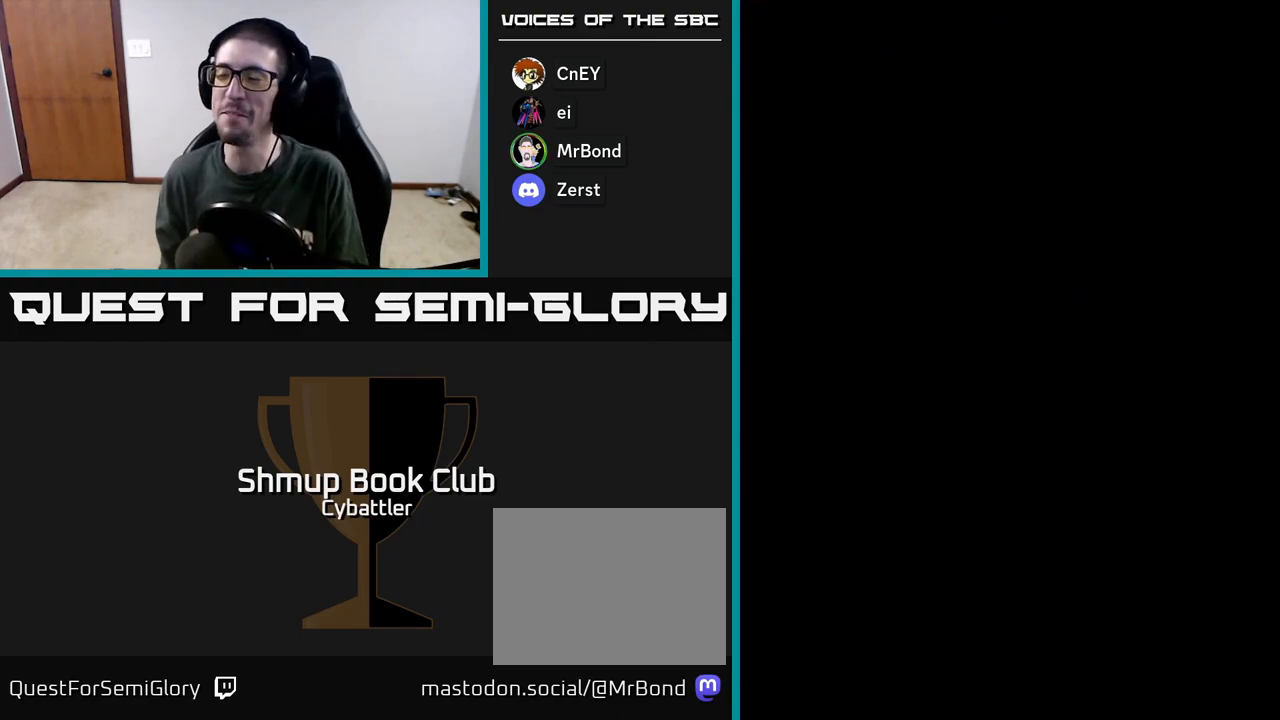
{"buttons": [], "left_stick": "center", "right_stick": "center", "events": []}
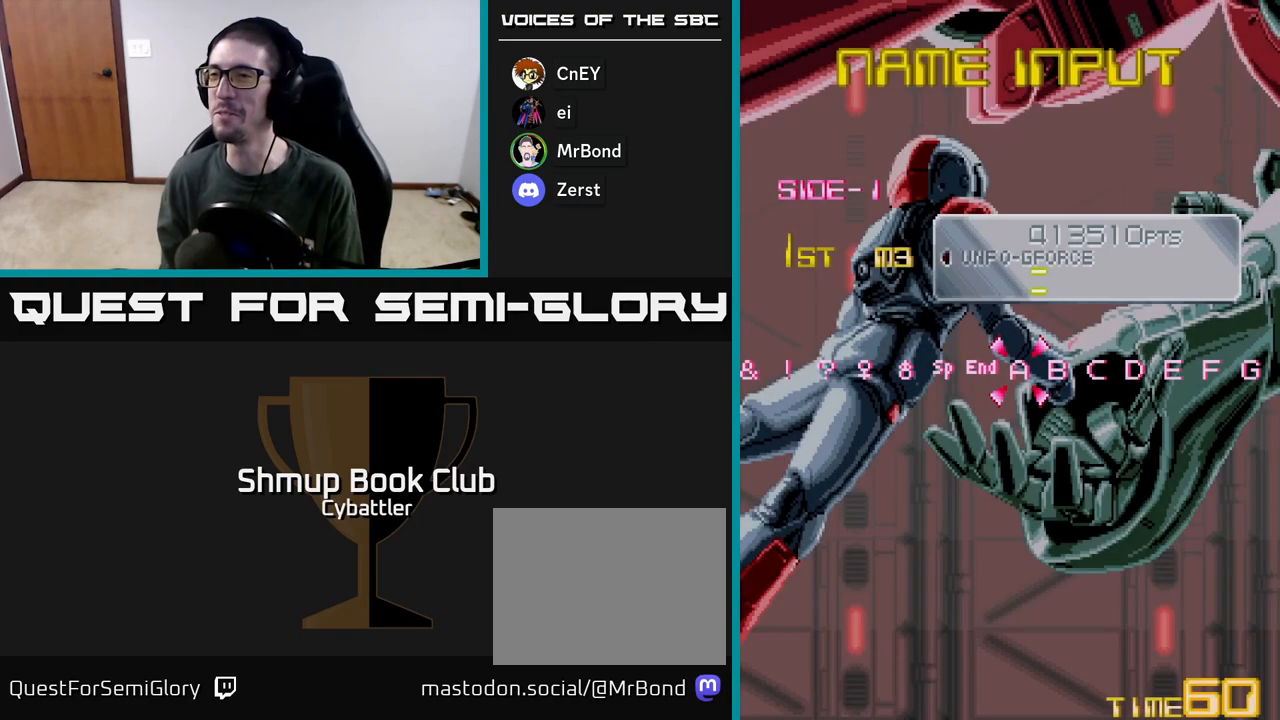
{"buttons": ["A"], "left_stick": "center", "right_stick": "center", "events": [[433, "A", "down"]]}
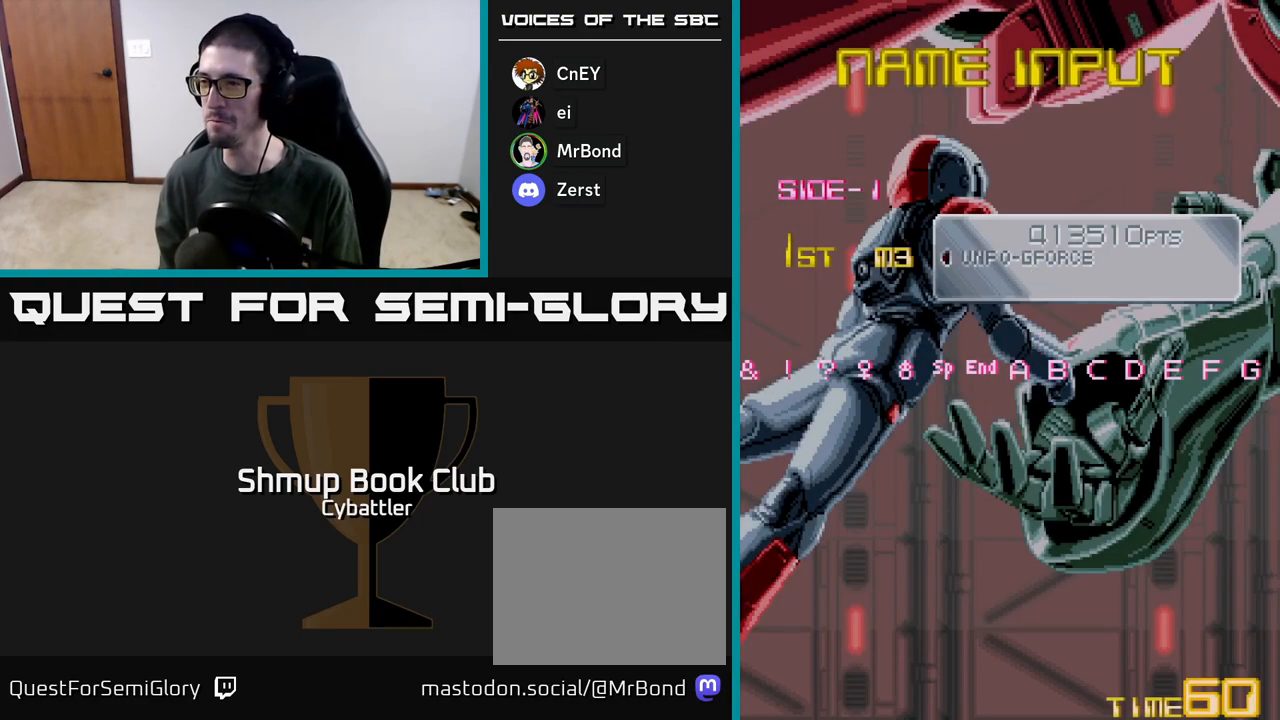
{"buttons": ["A"], "left_stick": "center", "right_stick": "center", "events": []}
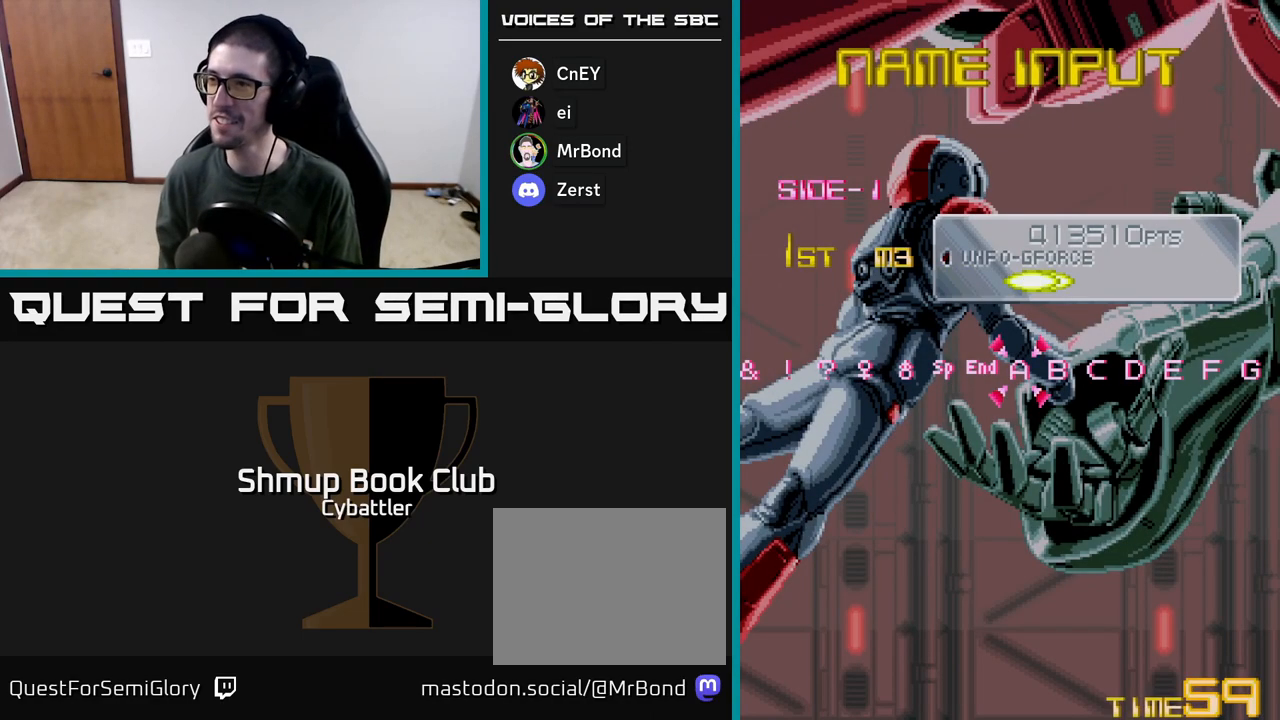
{"buttons": ["DPAD_LEFT"], "left_stick": "center", "right_stick": "center", "events": [[300, "A", "up"], [483, "DPAD_LEFT", "down"]]}
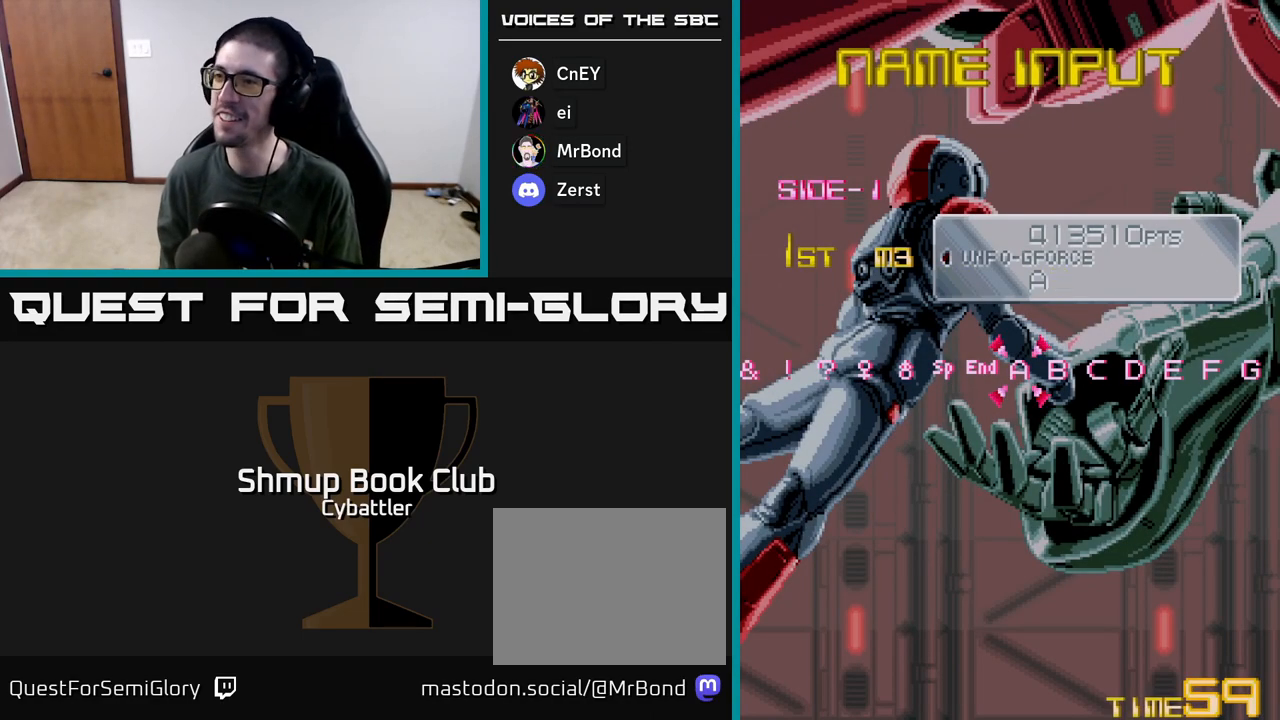
{"buttons": ["A"], "left_stick": "center", "right_stick": "center", "events": [[83, "DPAD_LEFT", "up"], [150, "A", "down"]]}
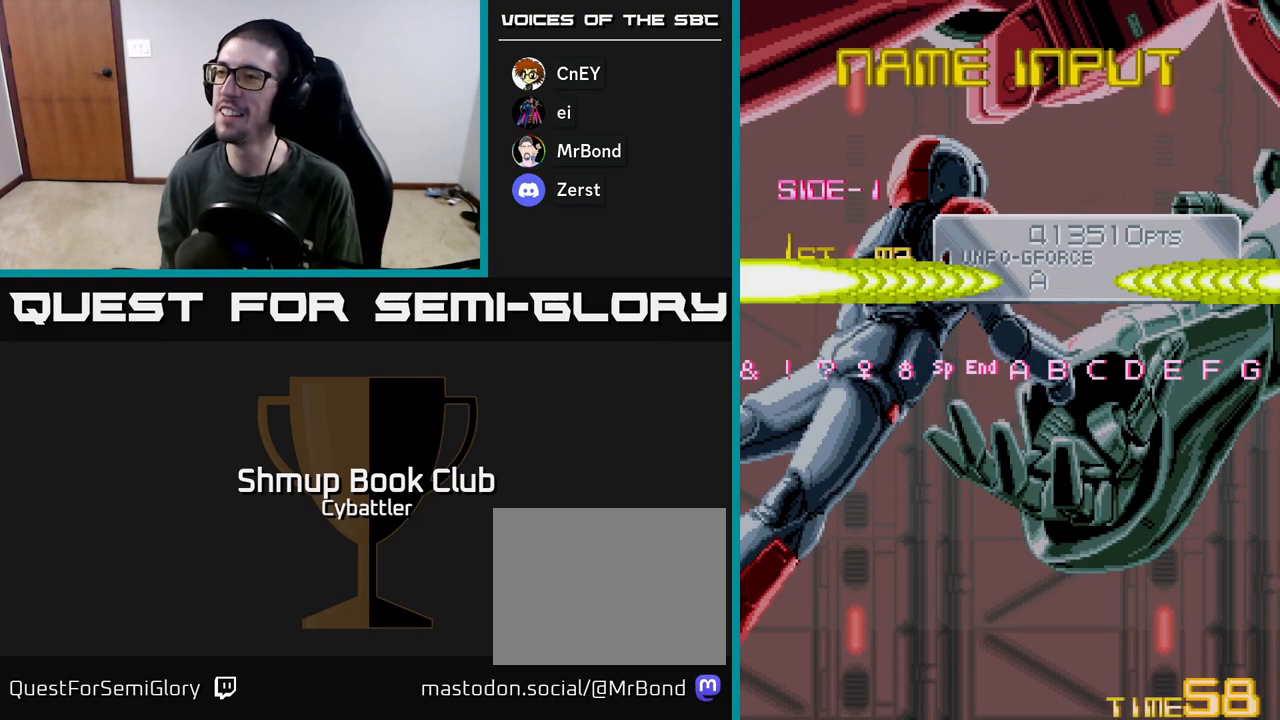
{"buttons": [], "left_stick": "center", "right_stick": "center", "events": [[233, "A", "up"]]}
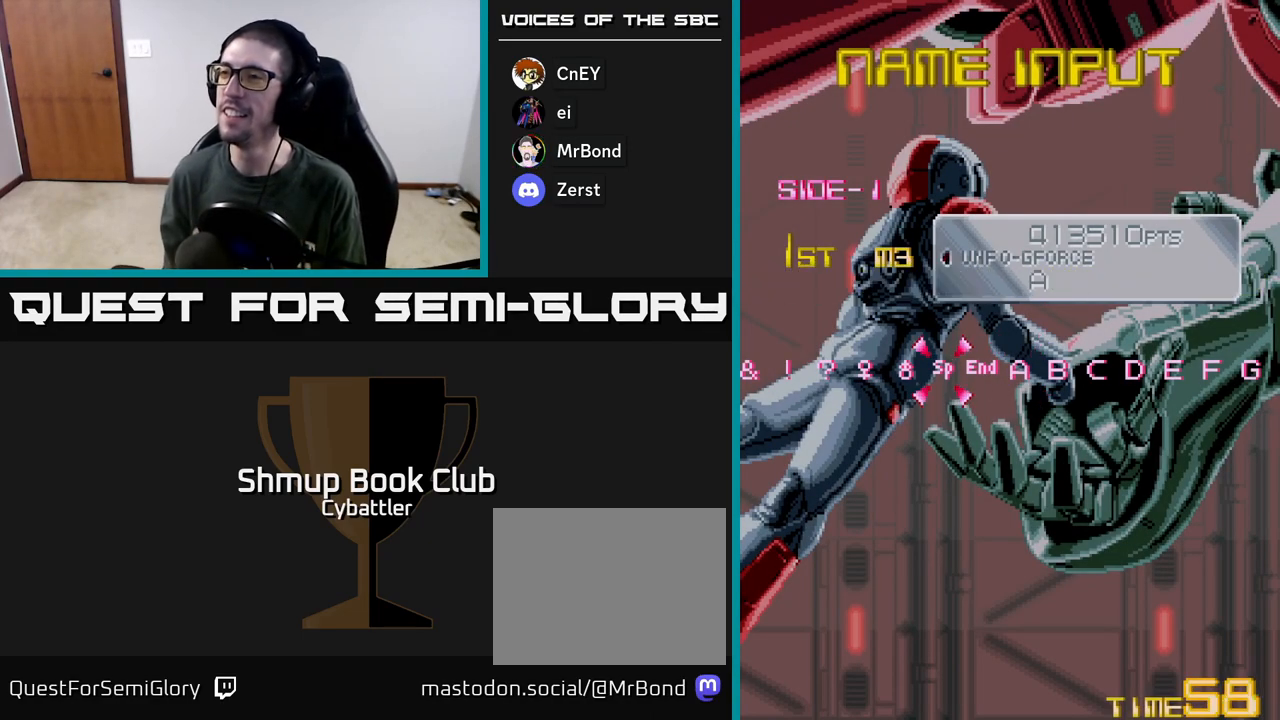
{"buttons": [], "left_stick": "center", "right_stick": "center", "events": [[17, "DPAD_RIGHT", "down"], [50, "DPAD_RIGHT", "up"], [67, "A", "down"], [467, "A", "up"]]}
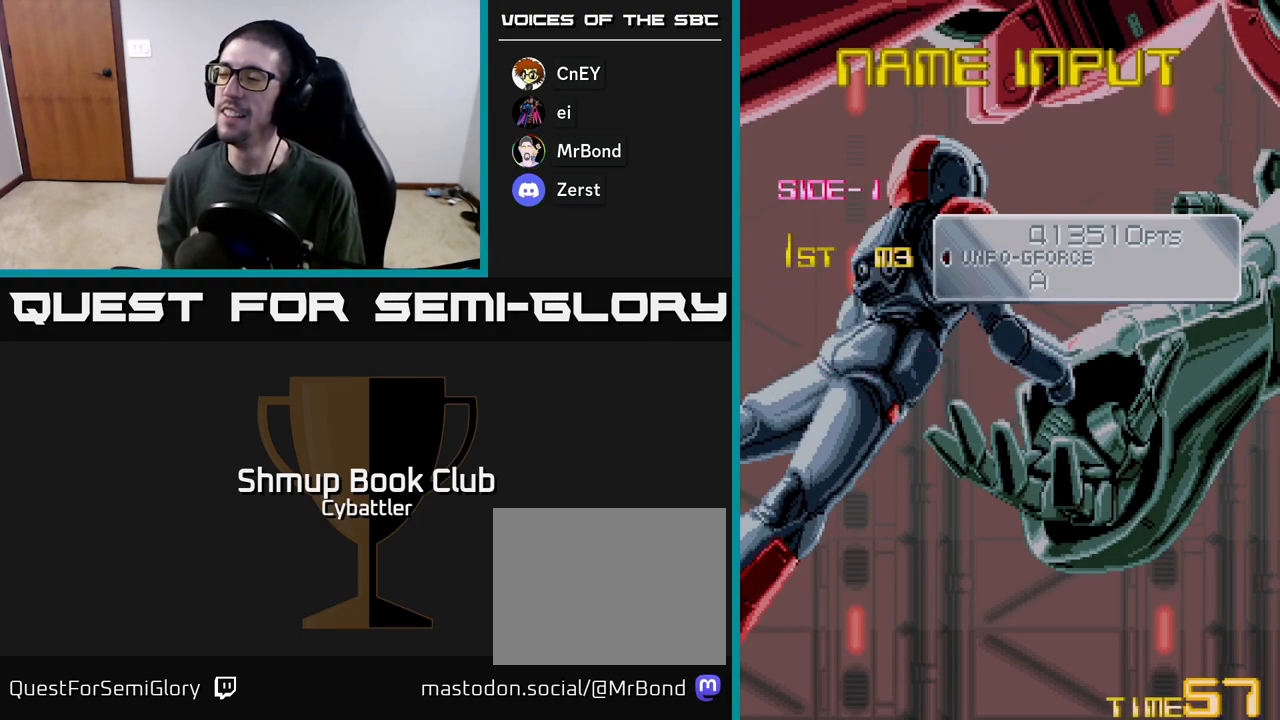
{"buttons": ["A"], "left_stick": "center", "right_stick": "center", "events": [[33, "A", "down"], [167, "A", "up"], [233, "A", "down"], [367, "A", "up"], [433, "A", "down"]]}
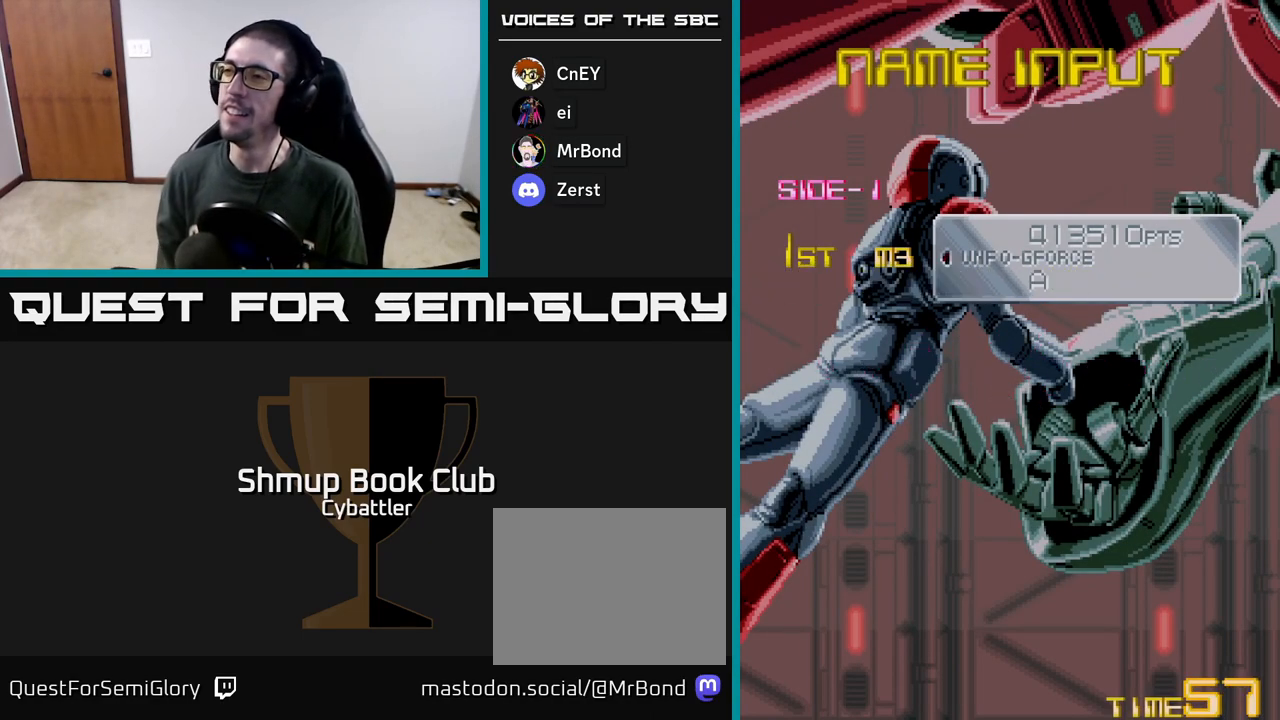
{"buttons": ["X"], "left_stick": "center", "right_stick": "center", "events": [[117, "A", "up"], [167, "A", "down"], [350, "A", "up"], [400, "A", "down"], [417, "X", "down"], [450, "A", "up"]]}
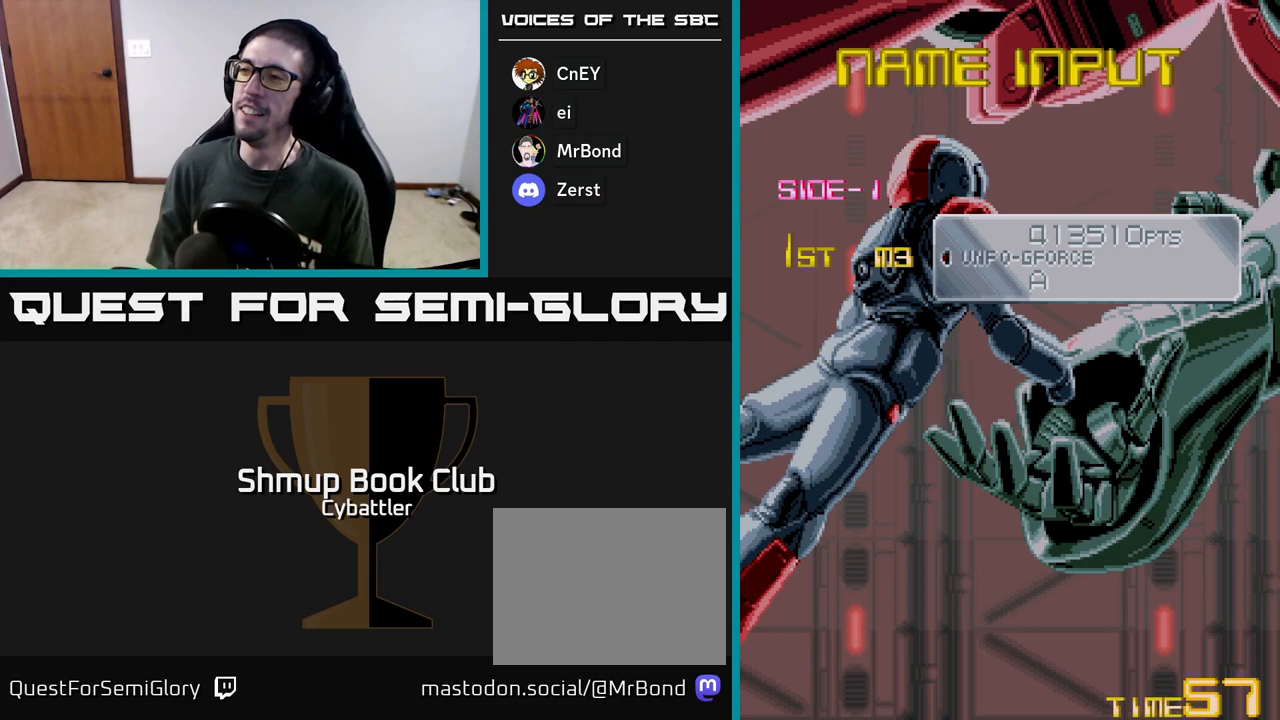
{"buttons": [], "left_stick": "center", "right_stick": "center", "events": [[50, "A", "down"], [83, "X", "up"], [150, "X", "down"], [167, "A", "up"], [283, "A", "down"], [300, "X", "up"], [383, "X", "down"], [400, "A", "up"], [500, "X", "up"]]}